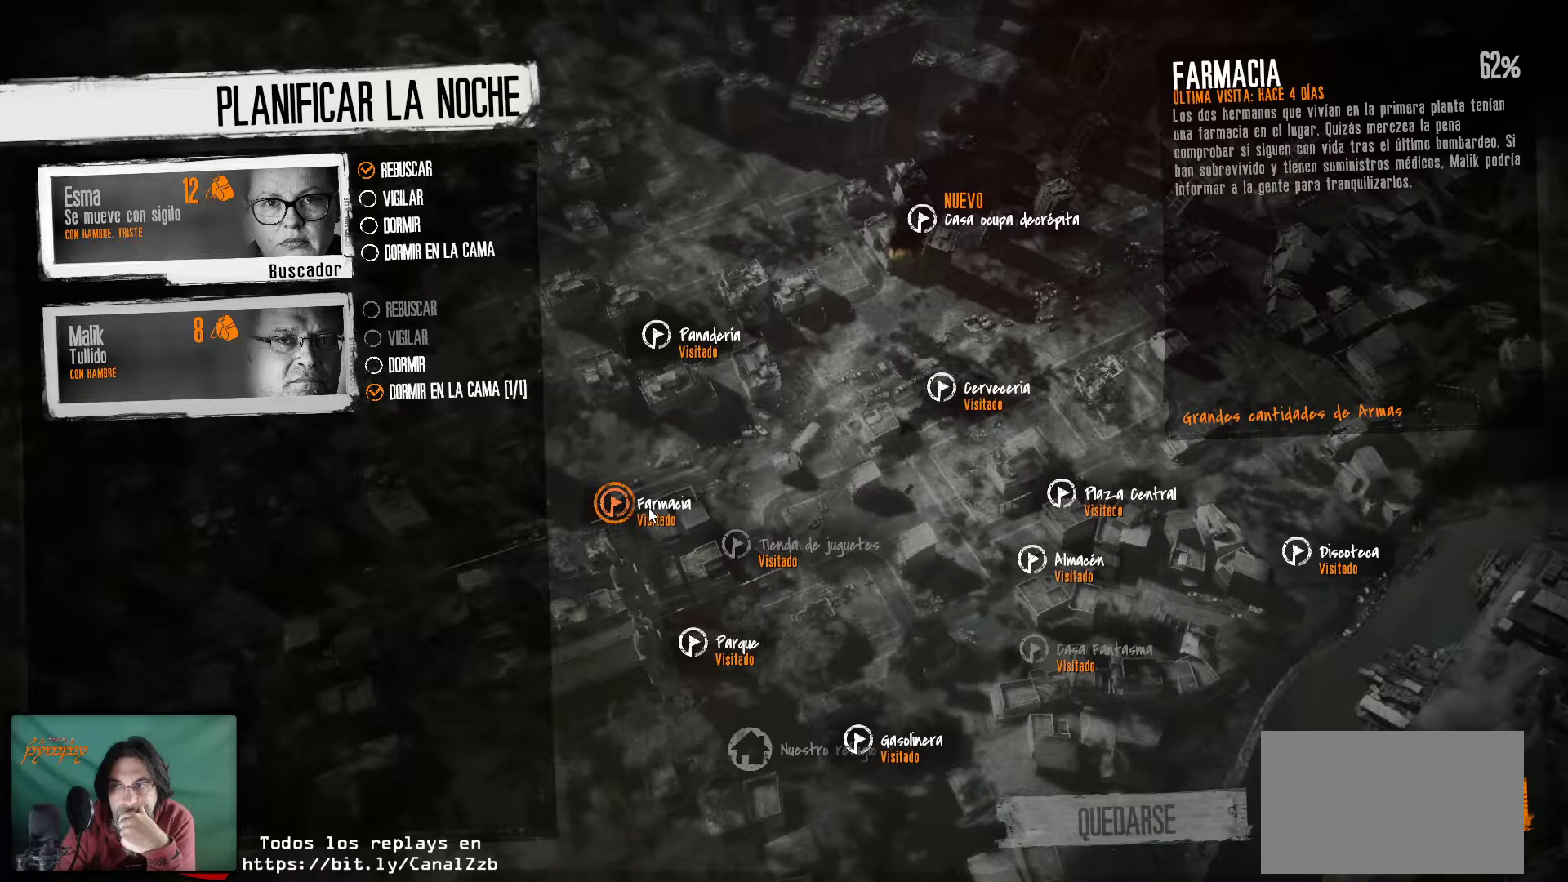
Gameplay with keyboard and mouse; each line is a JSON object with the keys and mouse buttons held at the frame after it. "events" lists presses ("down") and releases ("up") of "1", "2", "3", "4", "5", "a", "alt", "c", "caps_lock", "ctrl", "d", "e", "f", "g", "q", "r", "s", "shift", "space", "t", "tab", "v", "w", "x", "z", "mouse_left", "mouse_wheel" and "mouse_right" between this image and that frame as [ms after this image, input, new state], when the widget could be followed in between. "mouse_left", "mouse_wheel", "mouse_right" = the "left", "wheel", "right" buttons of the "mouse" list. No other keys are recorded. "wheel" means that the mouse wheel is clicked or scrolled. "mouse_move" is the direction in which the mouse moves at that frame (one of eight, or "still"), when it could be read.
{"keys": [], "mouse": [], "mouse_move": "down-right", "events": []}
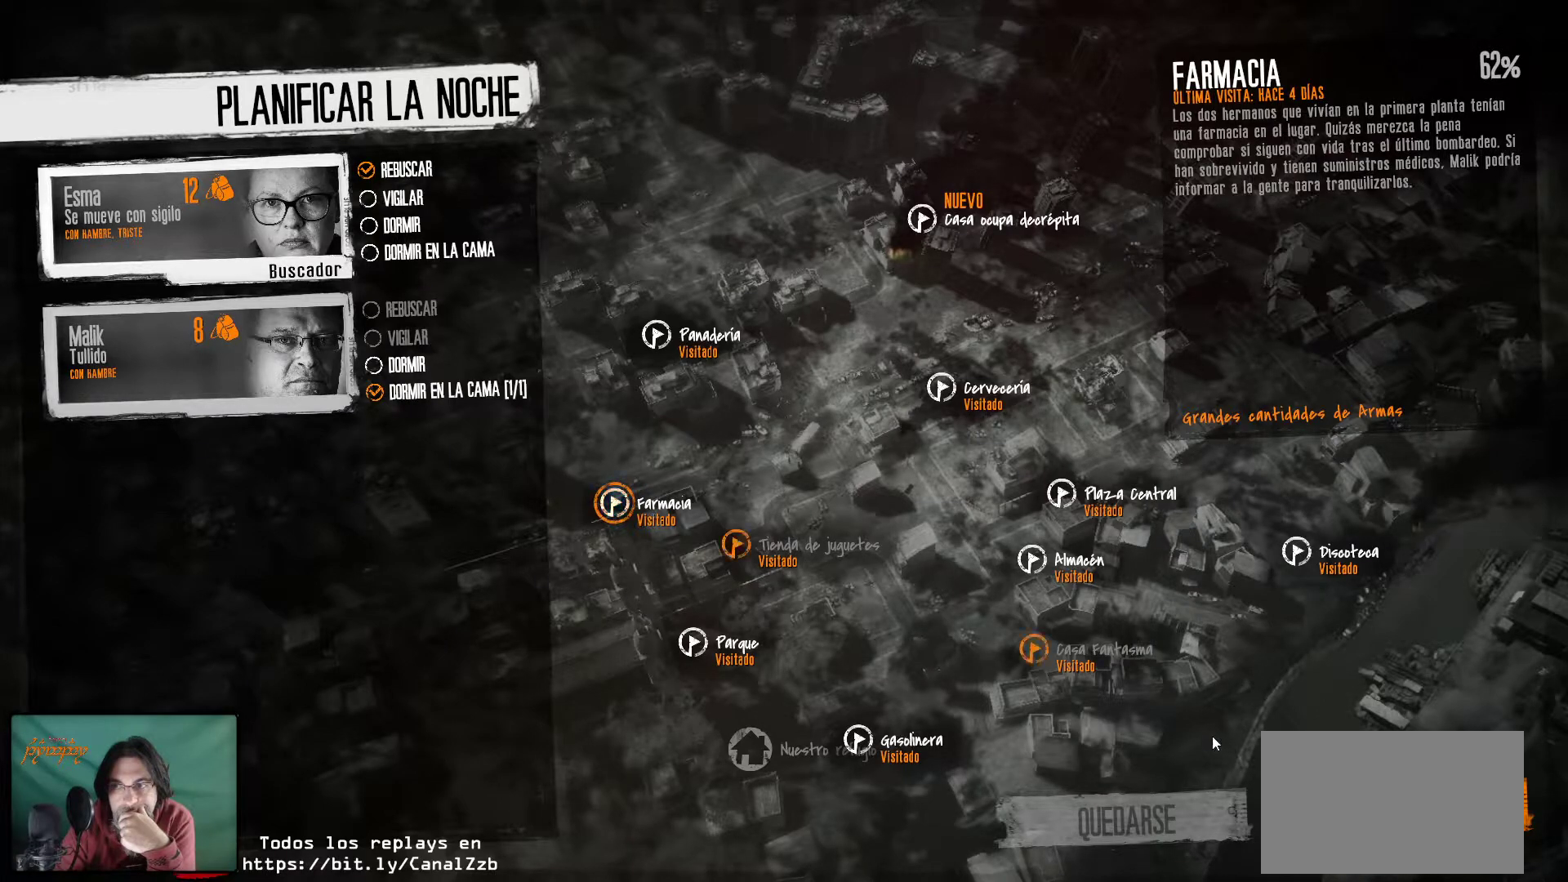
{"keys": [], "mouse": [], "mouse_move": "up-left", "events": []}
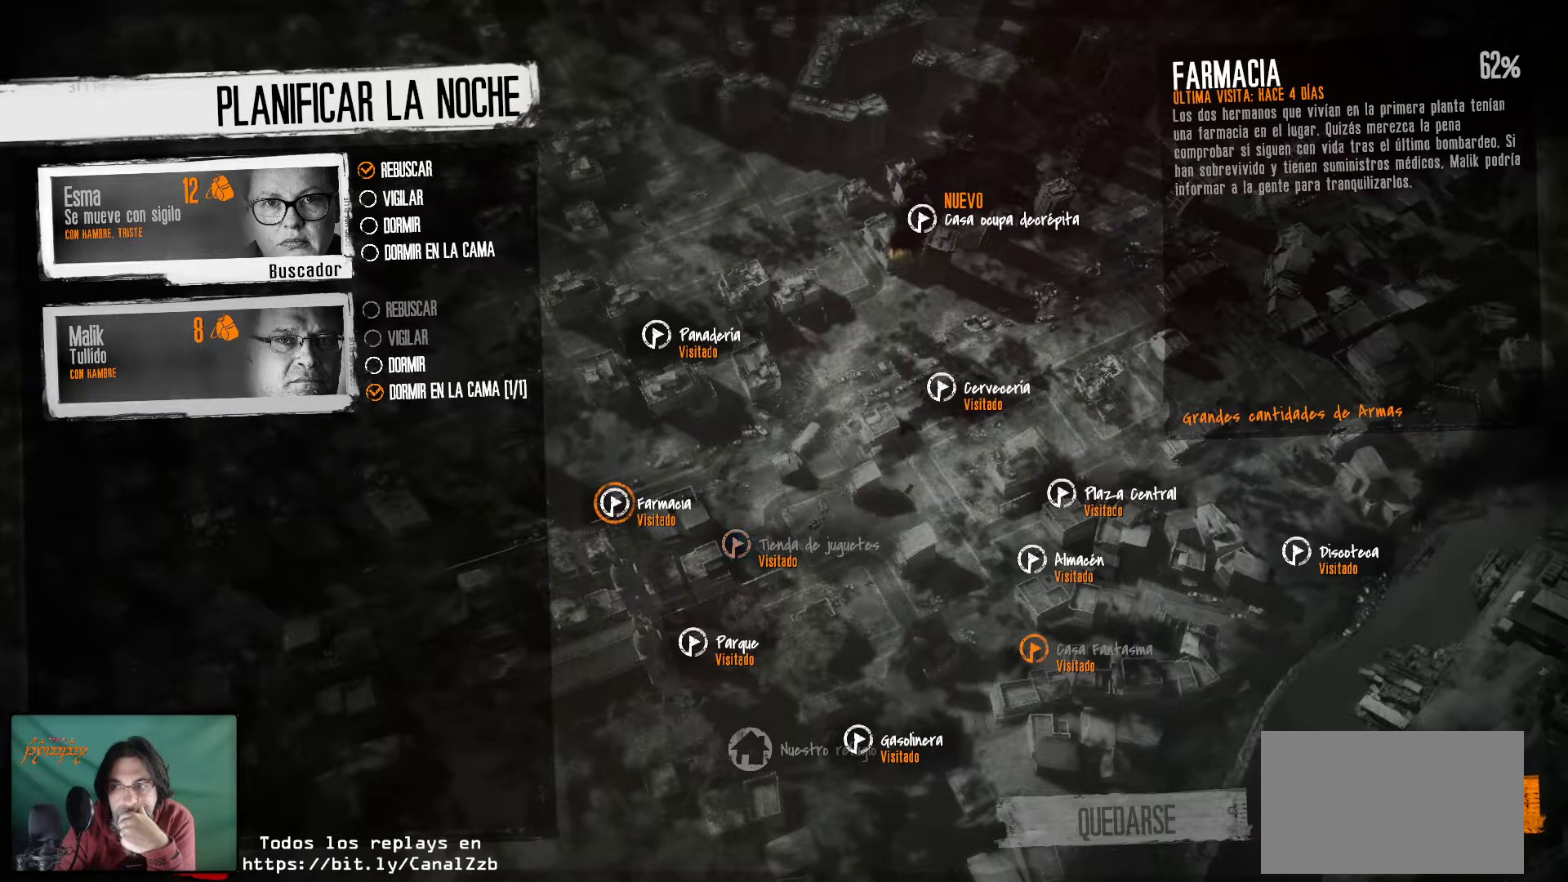
{"keys": [], "mouse": [], "mouse_move": "still", "events": []}
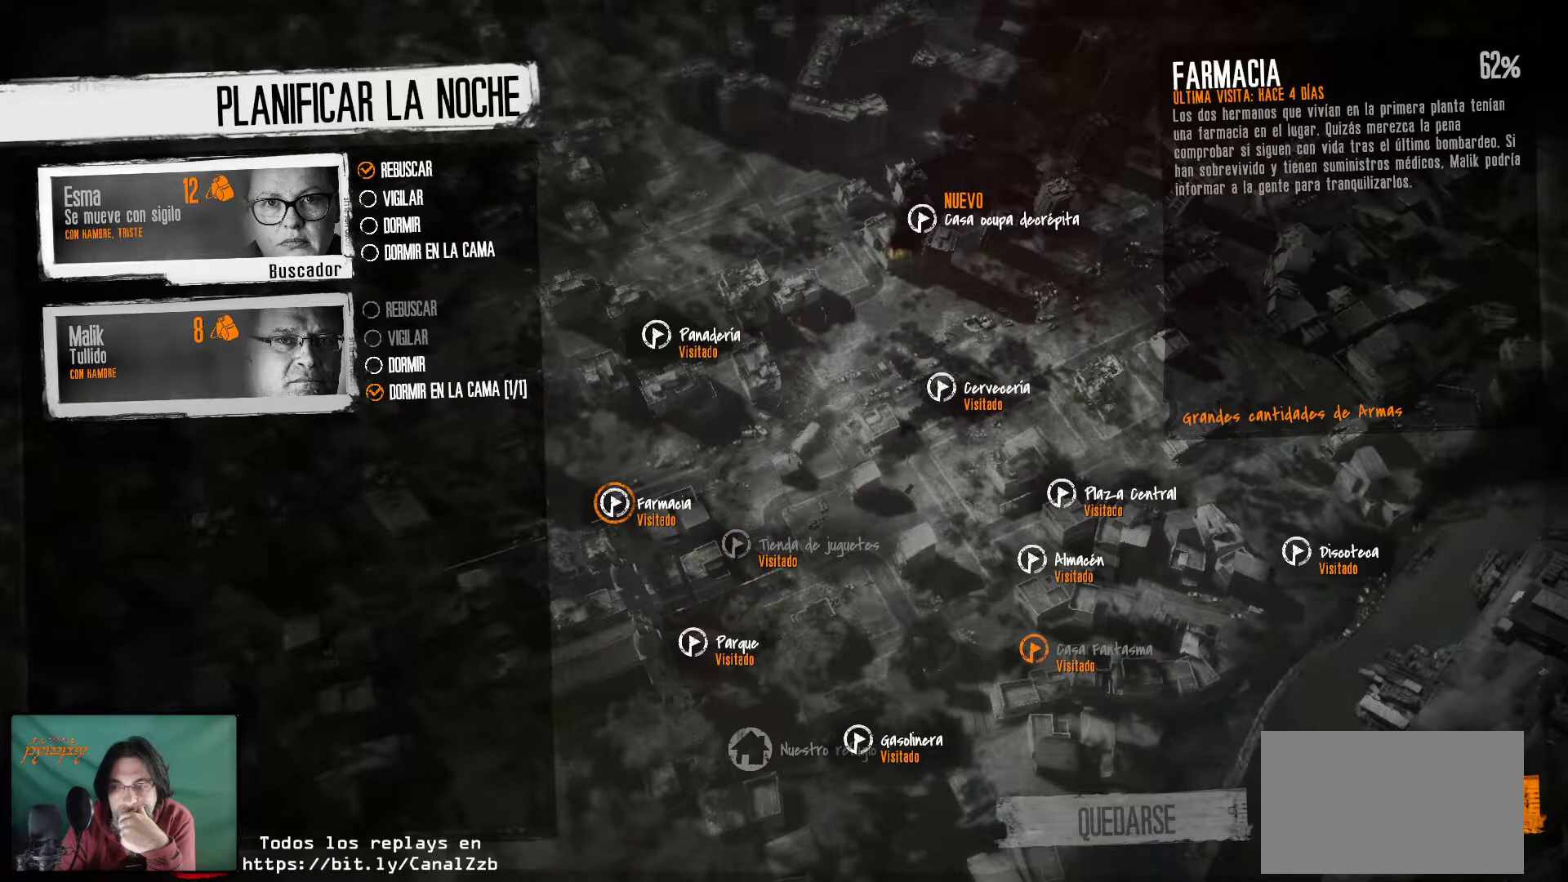
{"keys": [], "mouse": [], "mouse_move": "up-left", "events": [[33, "mouse_left", "down"], [133, "mouse_left", "up"]]}
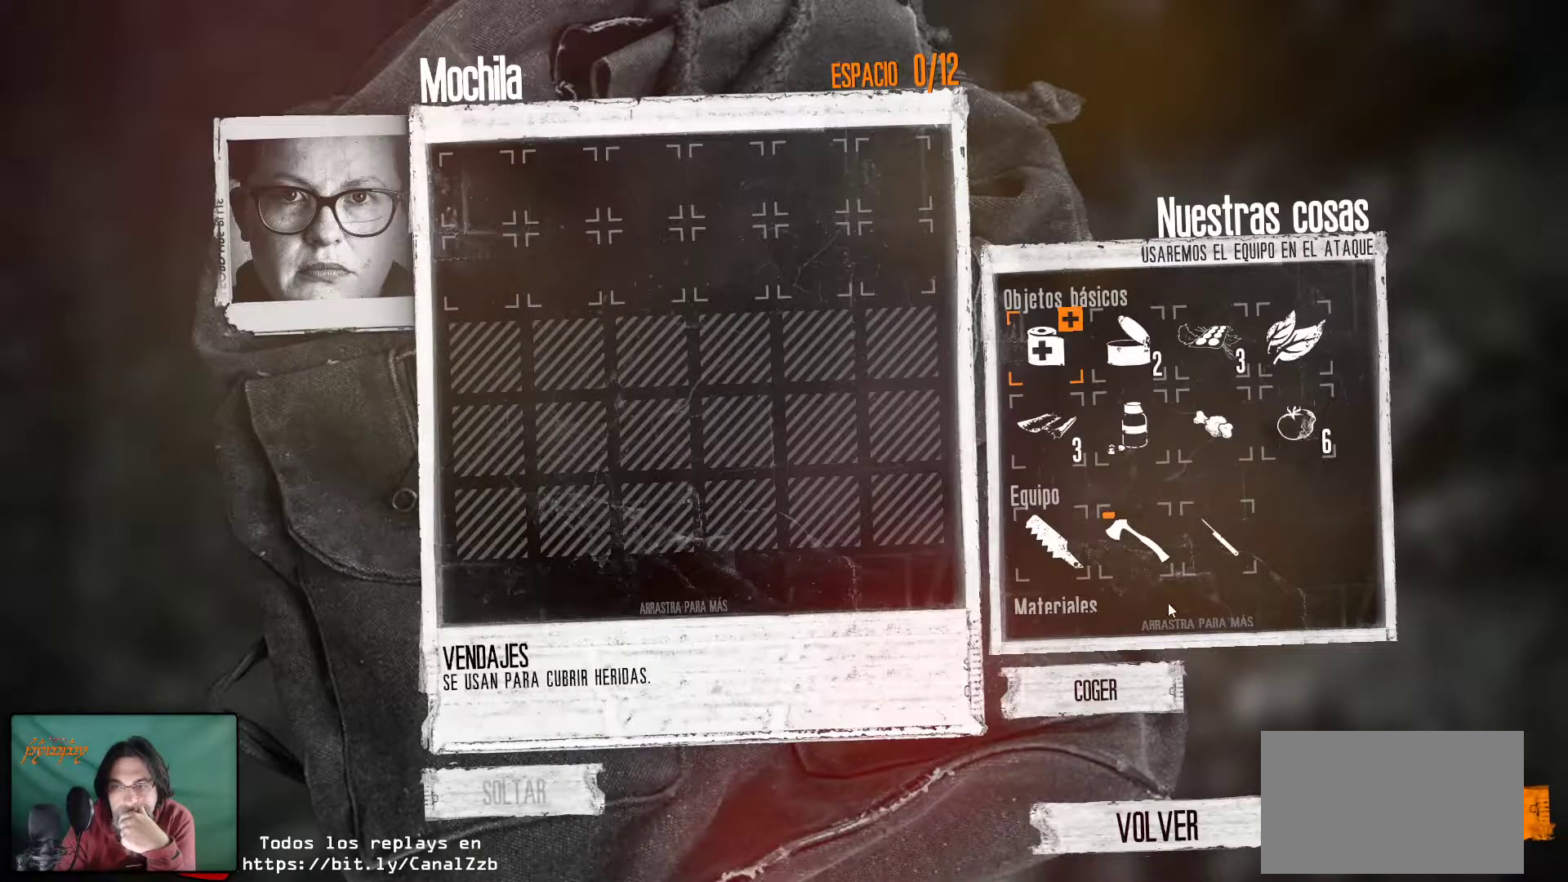
{"keys": [], "mouse": [], "mouse_move": "up-left", "events": []}
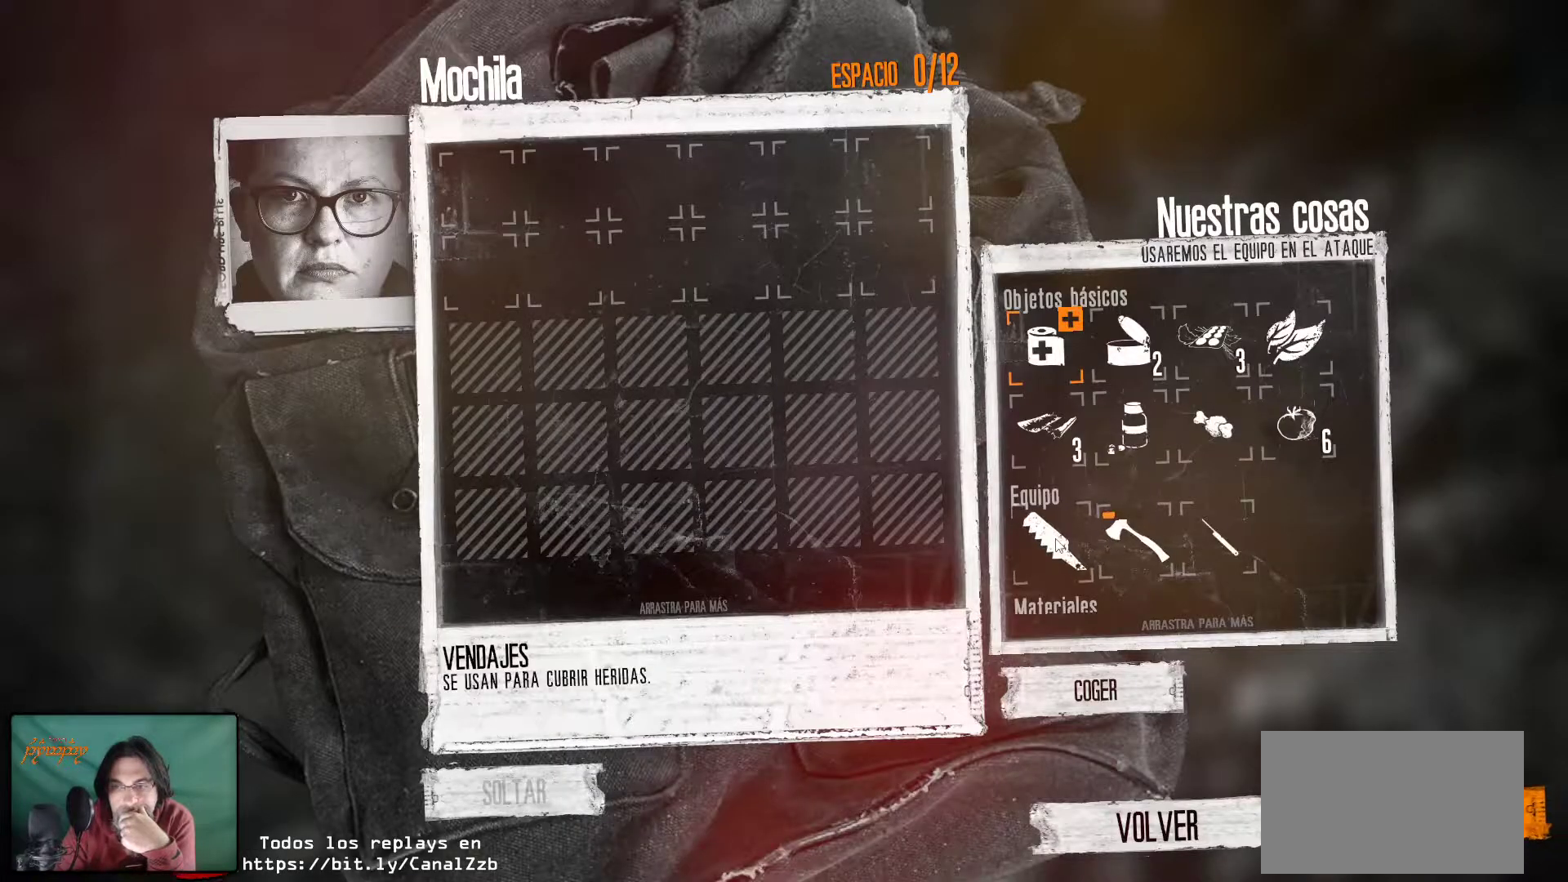
{"keys": [], "mouse": [], "mouse_move": "still", "events": [[16, "mouse_left", "down"], [116, "mouse_left", "up"], [250, "mouse_left", "down"], [350, "mouse_left", "up"]]}
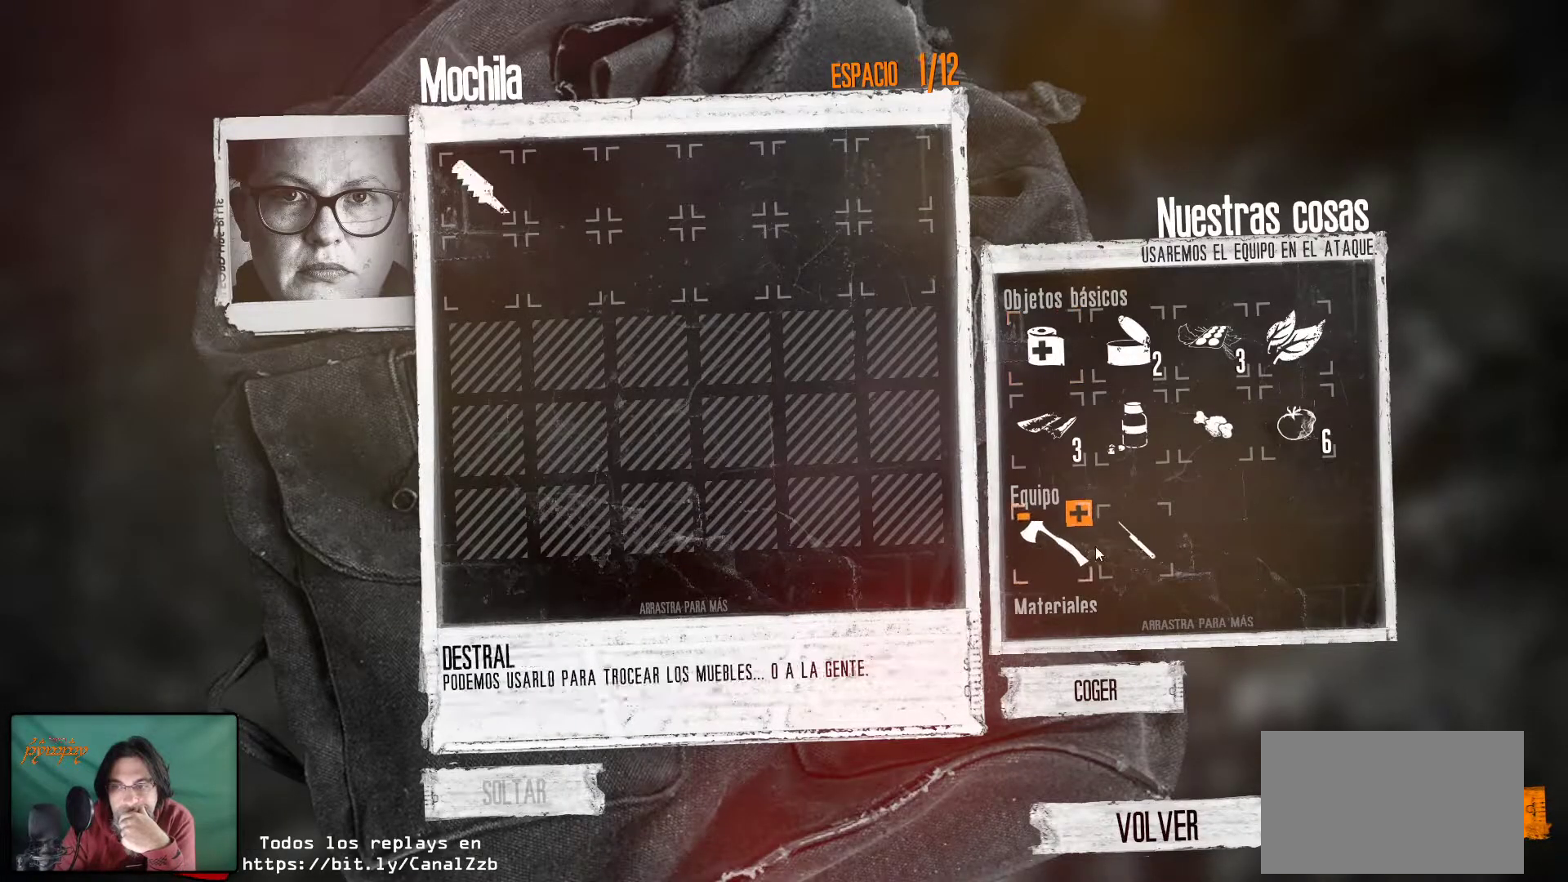
{"keys": [], "mouse": [], "mouse_move": "still", "events": [[316, "mouse_left", "down"], [366, "mouse_left", "up"]]}
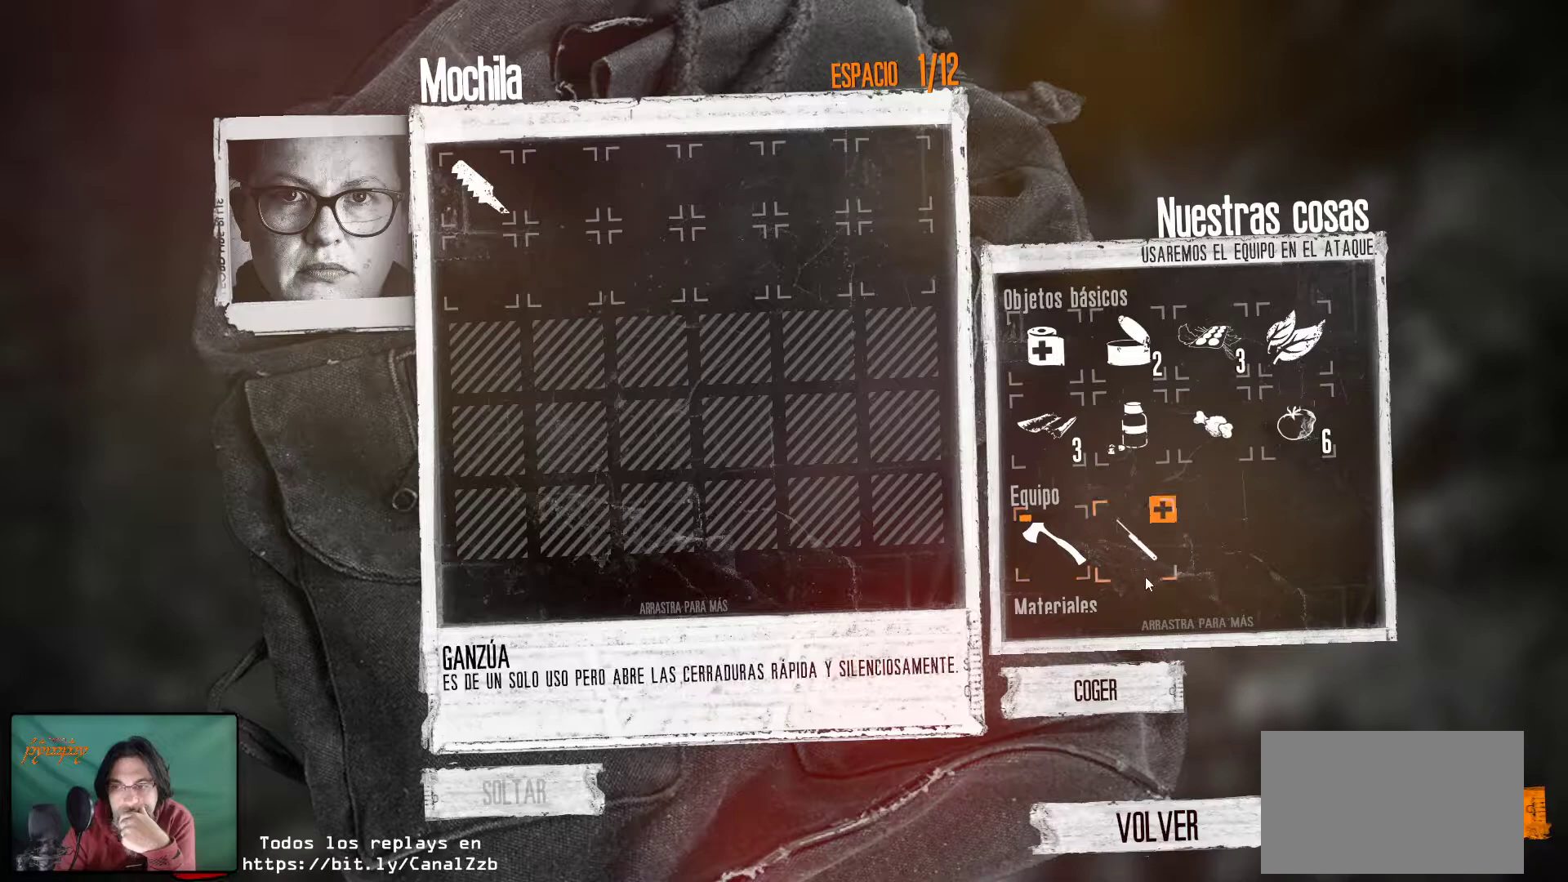
{"keys": [], "mouse": ["left"], "mouse_move": "up", "events": [[466, "mouse_left", "down"]]}
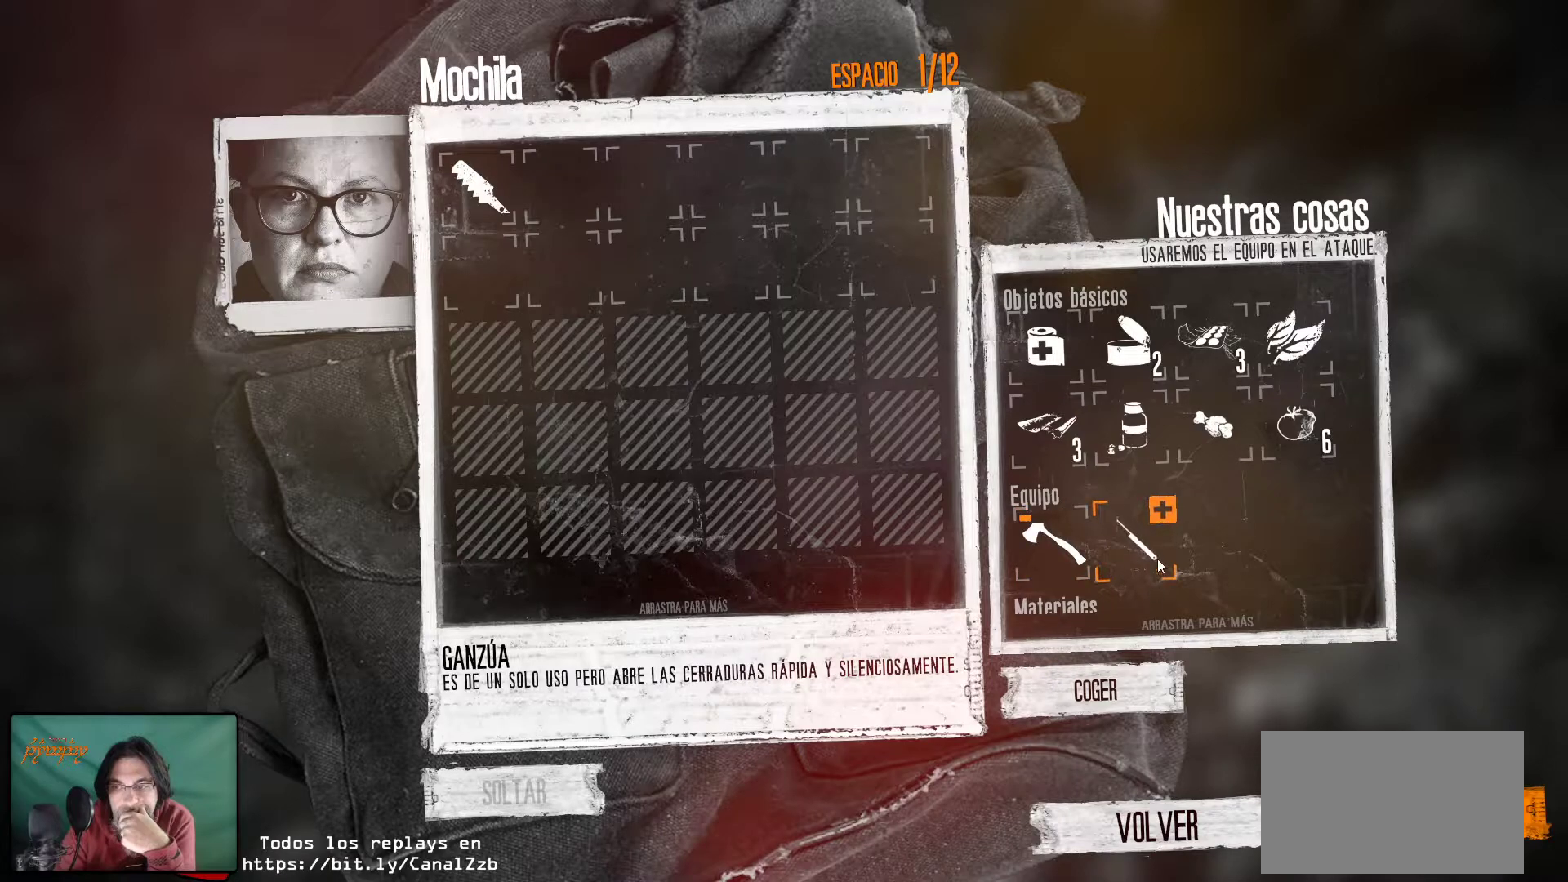
{"keys": [], "mouse": [], "mouse_move": "down-right", "events": [[66, "mouse_left", "up"]]}
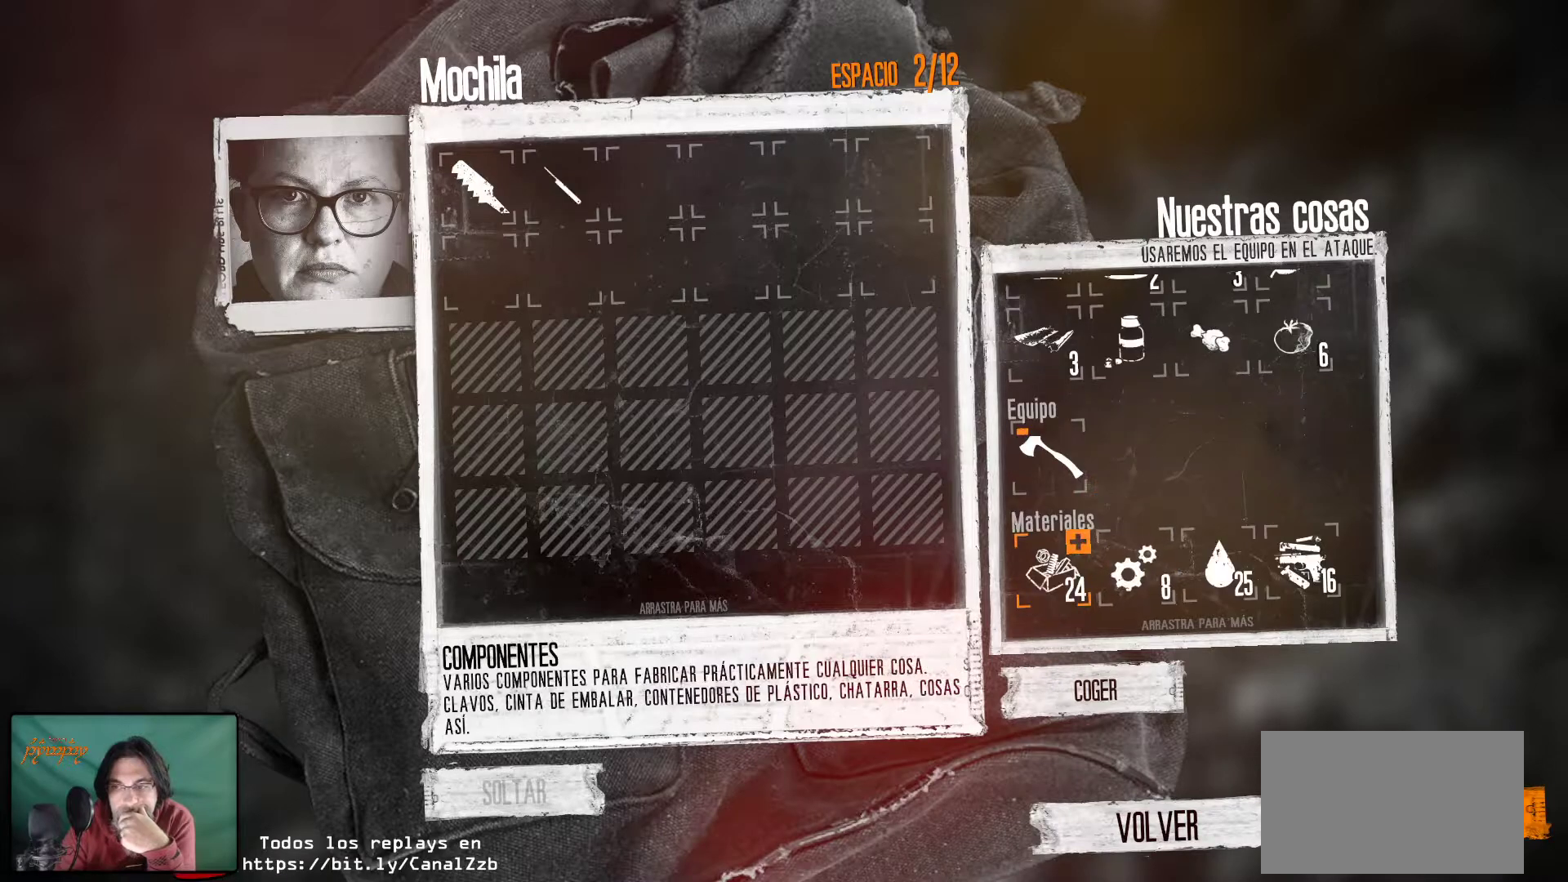
{"keys": [], "mouse": ["left"], "mouse_move": "still", "events": [[450, "mouse_left", "down"]]}
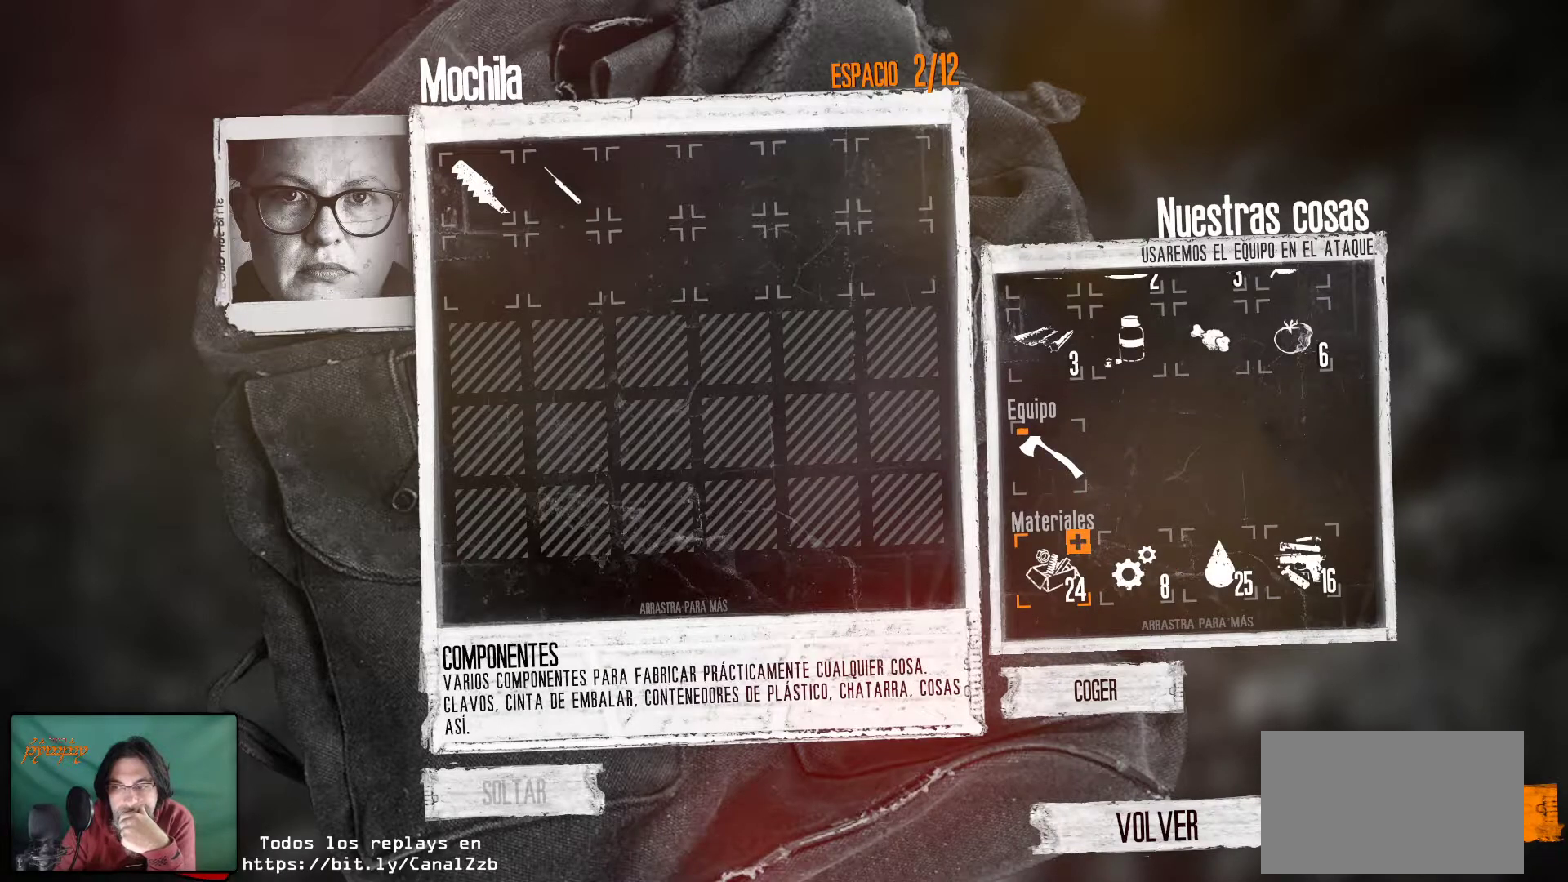
{"keys": [], "mouse": [], "mouse_move": "left", "events": [[50, "mouse_left", "up"]]}
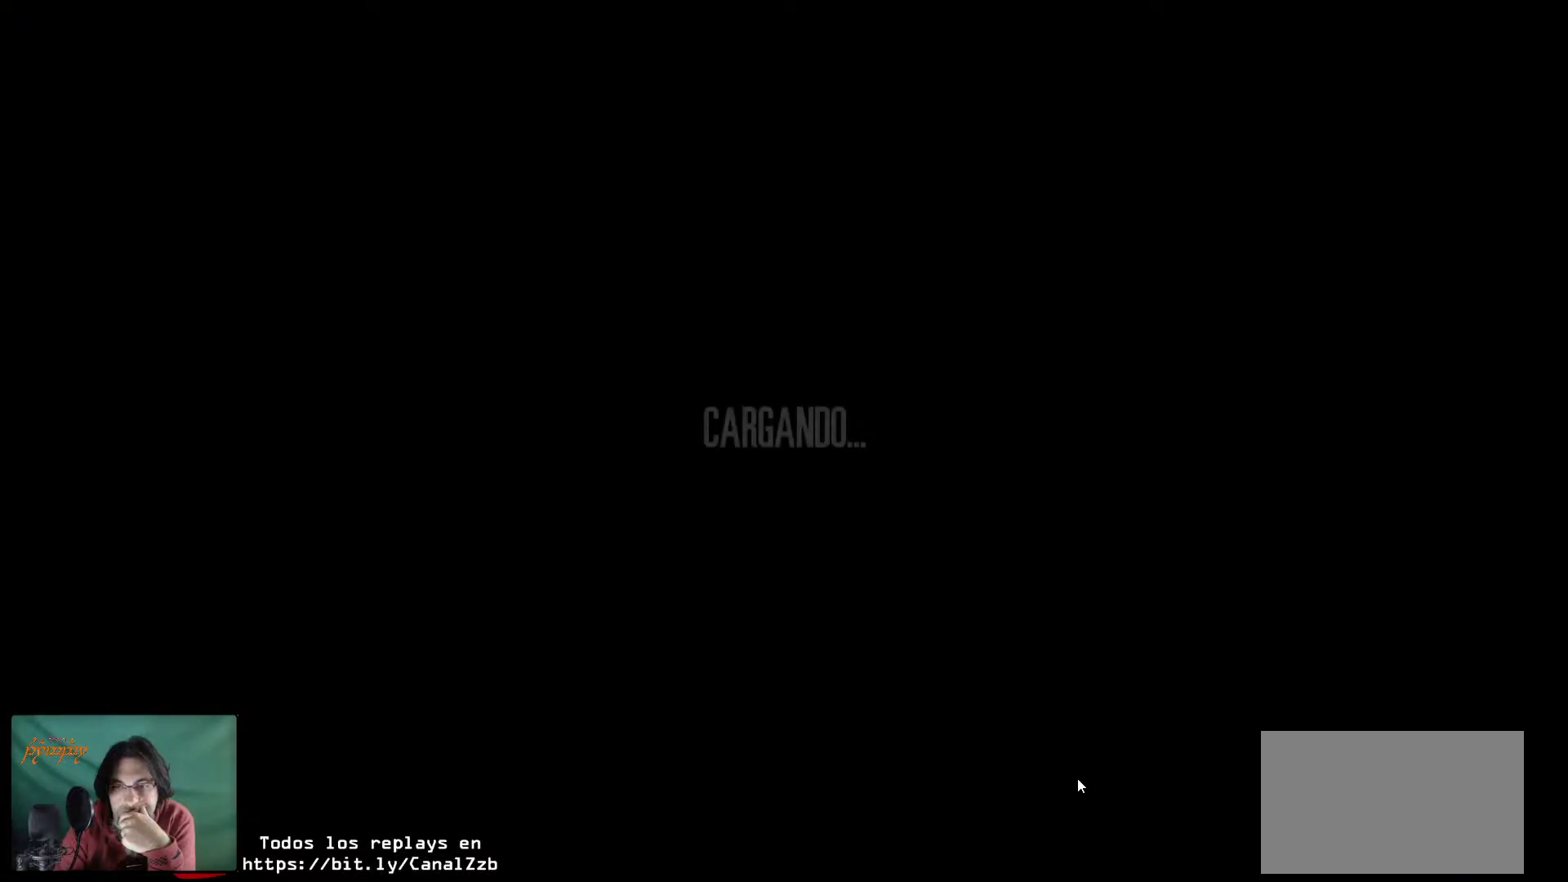
{"keys": [], "mouse": [], "mouse_move": "still", "events": []}